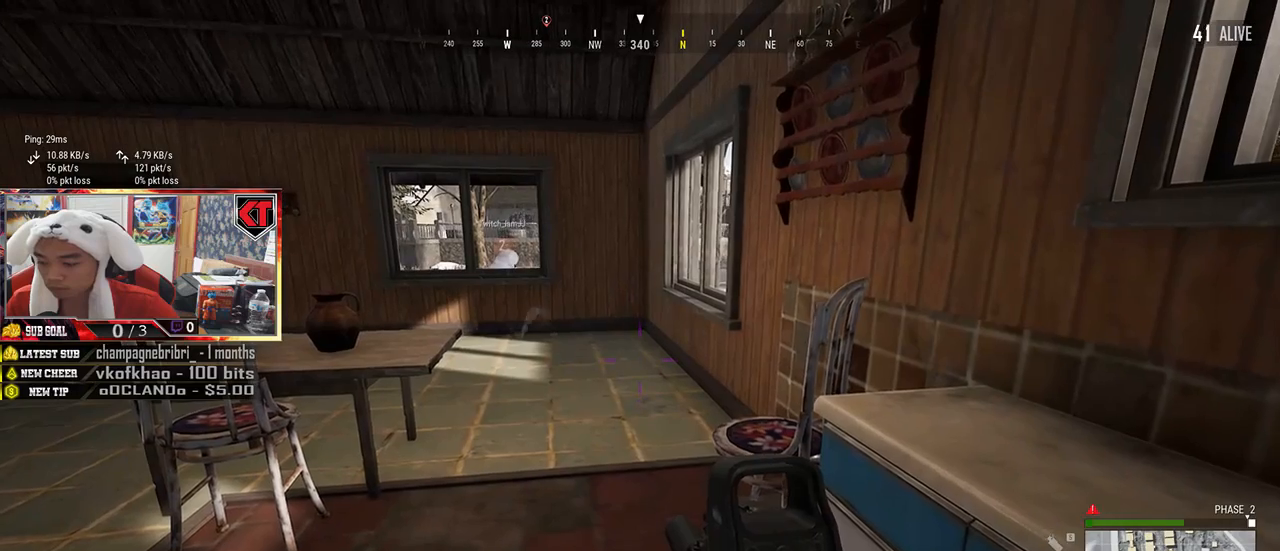
Gameplay with keyboard and mouse; each line is a JSON object with the keys and mouse buttons held at the frame after it. "events" lists presses ("down") and releases ("up") of "a", "c", "ctrl", "d", "e", "f", "q", "r", "s", "shift", "space", "tab", "v", "w", "x", "z", "mouse_left", "mouse_wheel", "mouse_right", "mouse_mb4" and "mouse_mb5" between this image and that frame as [ms after this image, input, new state], when the widget could be followed in between. "mouse_left", "mouse_wheel", "mouse_right", "mouse_mb4", "mouse_mb5" = the "left", "wheel", "right", "mb4", "mb5" buttons of the "mouse" list. No other keys are recorded. "wheel" means that the mouse wheel is clicked or scrolled. Mouse movement is not recorded.
{"keys": ["tab"], "mouse": [], "events": [[84, "x", "down"], [217, "x", "up"], [434, "tab", "down"]]}
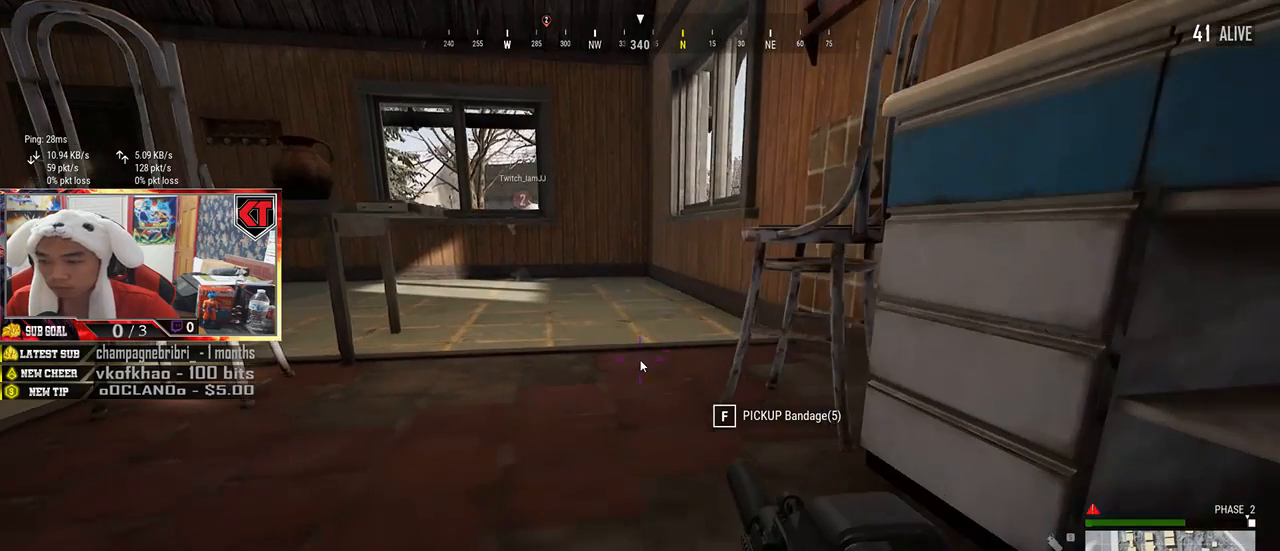
{"keys": [], "mouse": [], "events": [[50, "tab", "up"]]}
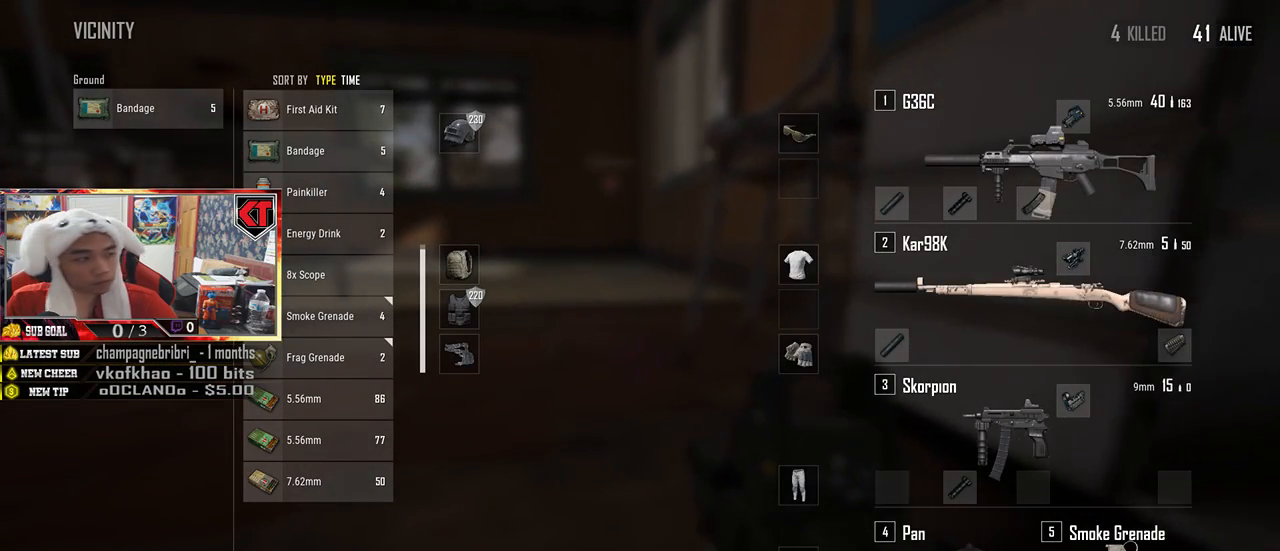
{"keys": [], "mouse": [], "events": []}
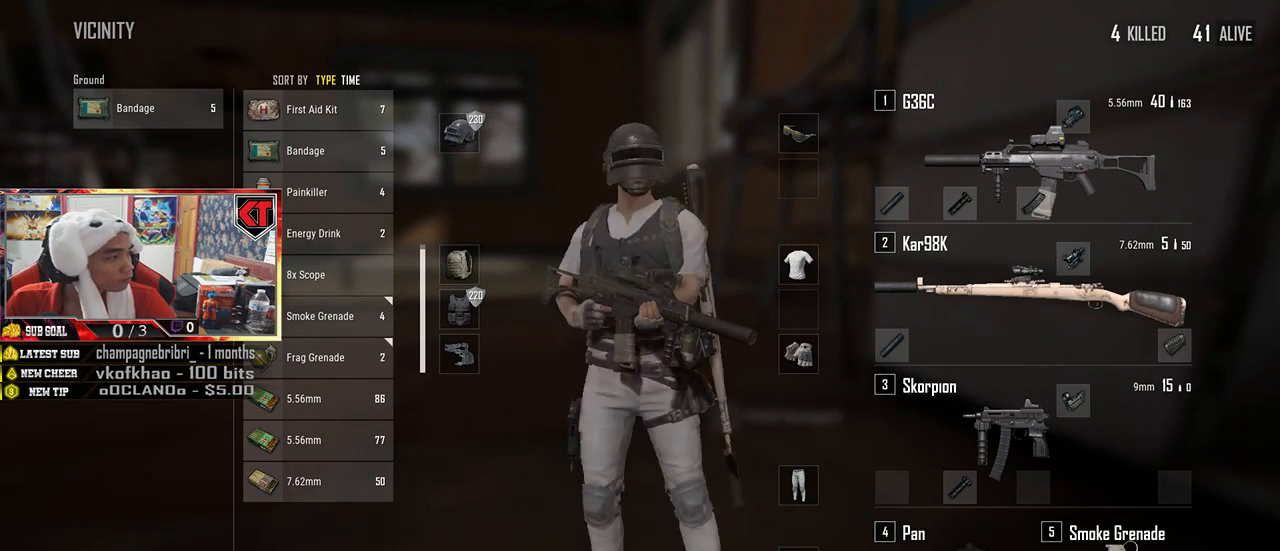
{"keys": [], "mouse": [], "events": []}
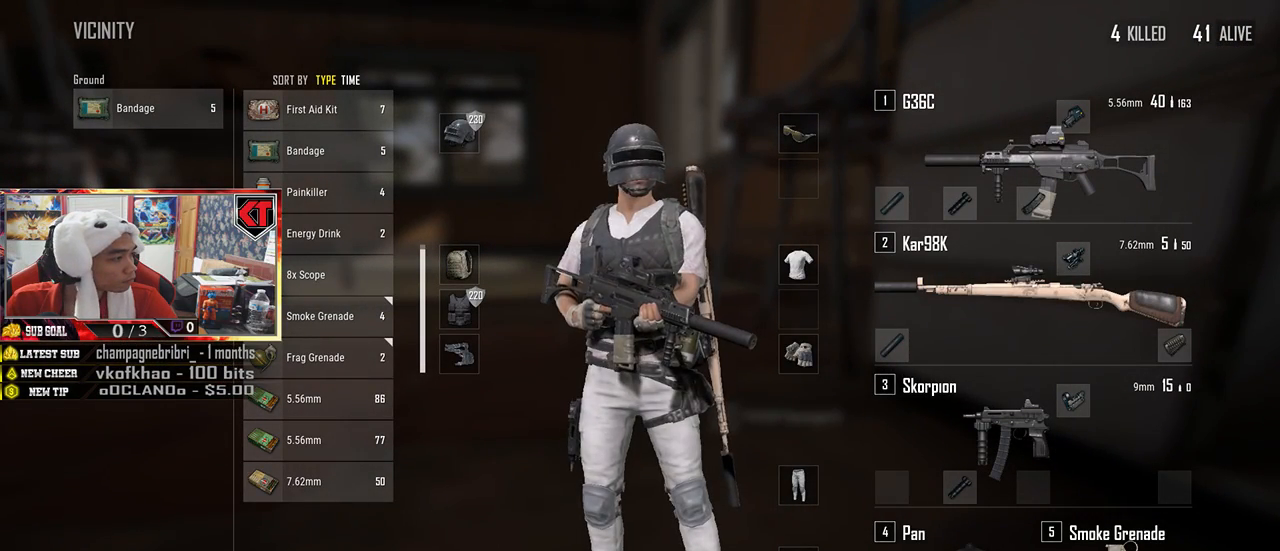
{"keys": [], "mouse": [], "events": [[100, "mouse_right", "down"], [150, "mouse_right", "up"]]}
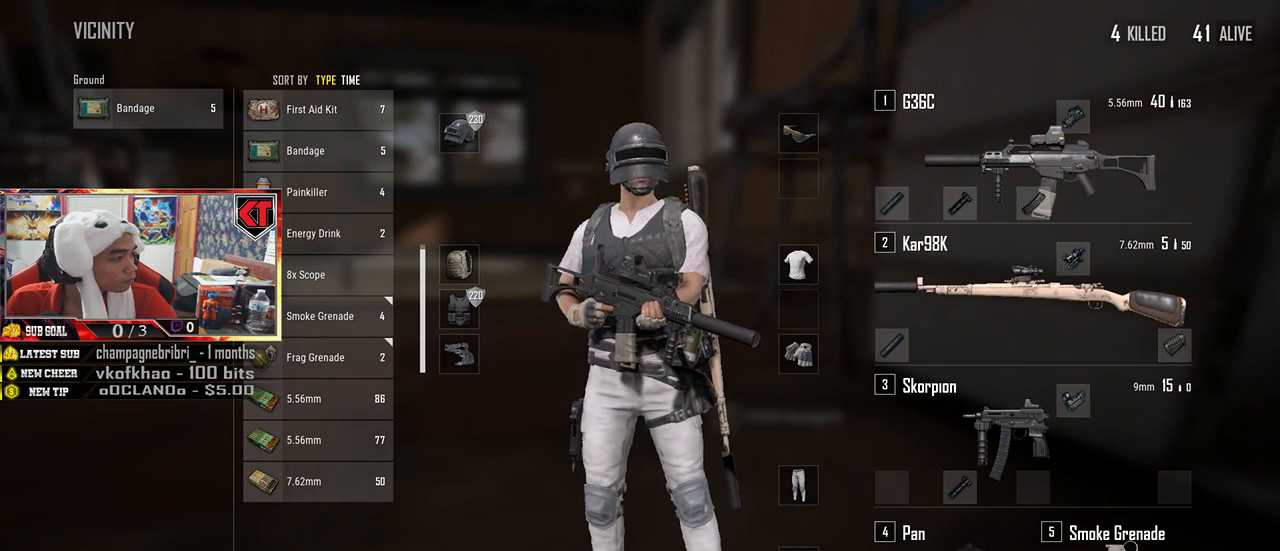
{"keys": [], "mouse": [], "events": []}
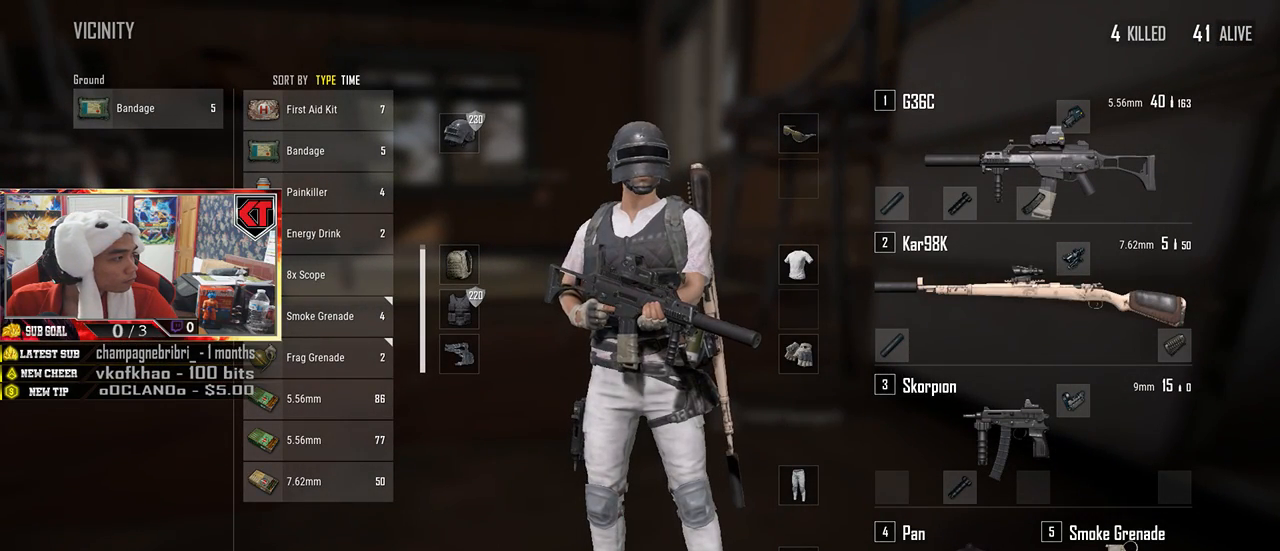
{"keys": [], "mouse": ["left"], "events": [[84, "mouse_left", "down"]]}
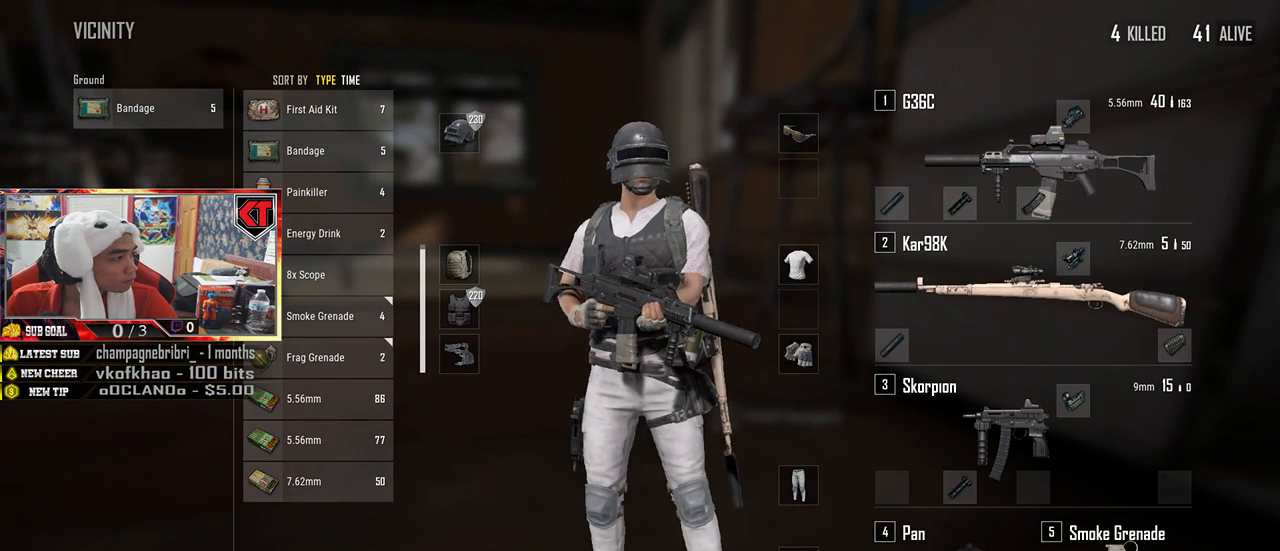
{"keys": [], "mouse": ["left"], "events": []}
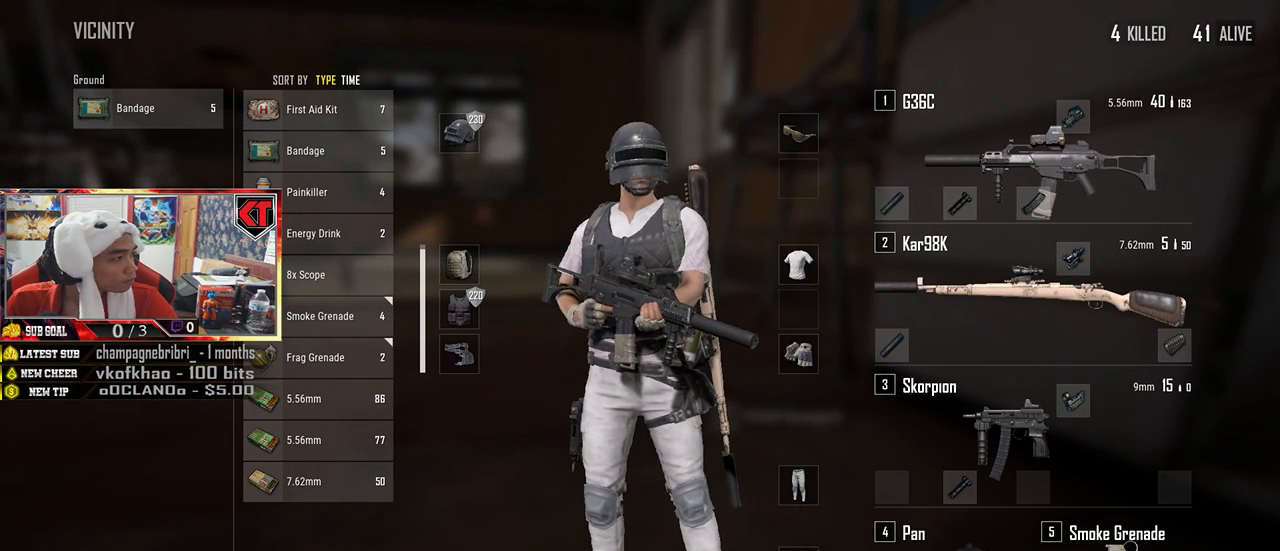
{"keys": [], "mouse": ["left"], "events": []}
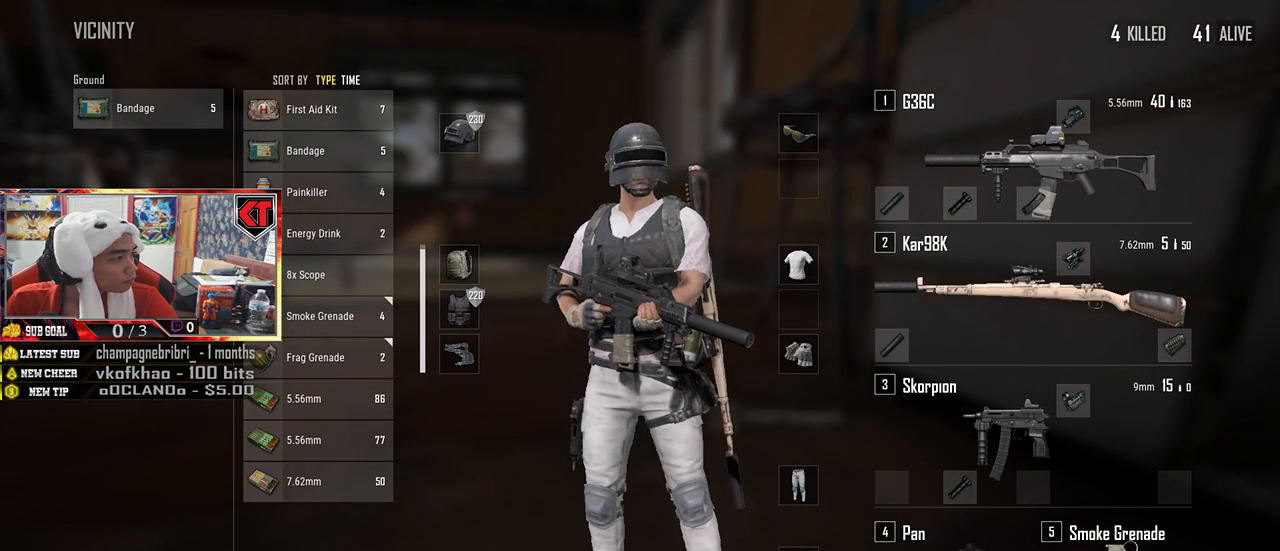
{"keys": [], "mouse": [], "events": [[467, "mouse_left", "up"]]}
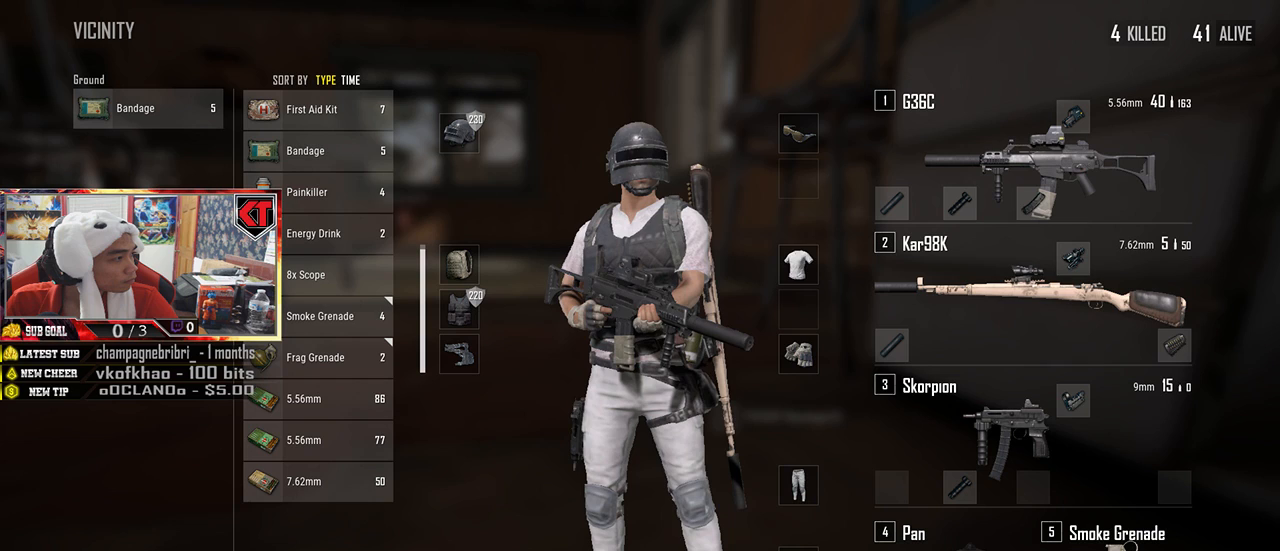
{"keys": [], "mouse": [], "events": []}
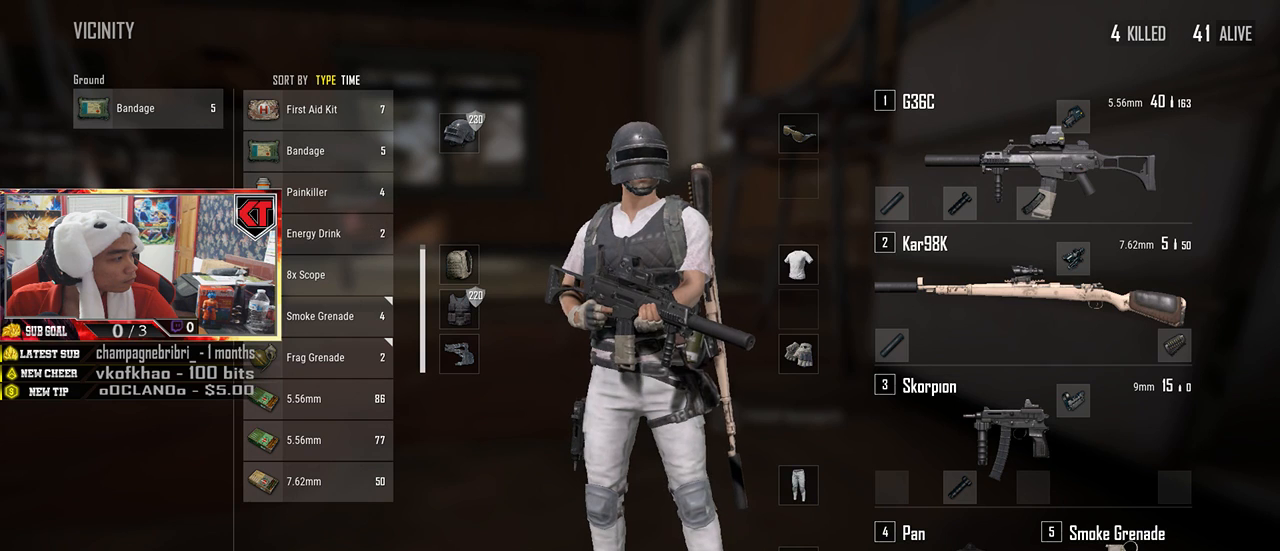
{"keys": [], "mouse": [], "events": [[317, "mouse_left", "down"], [400, "mouse_left", "up"]]}
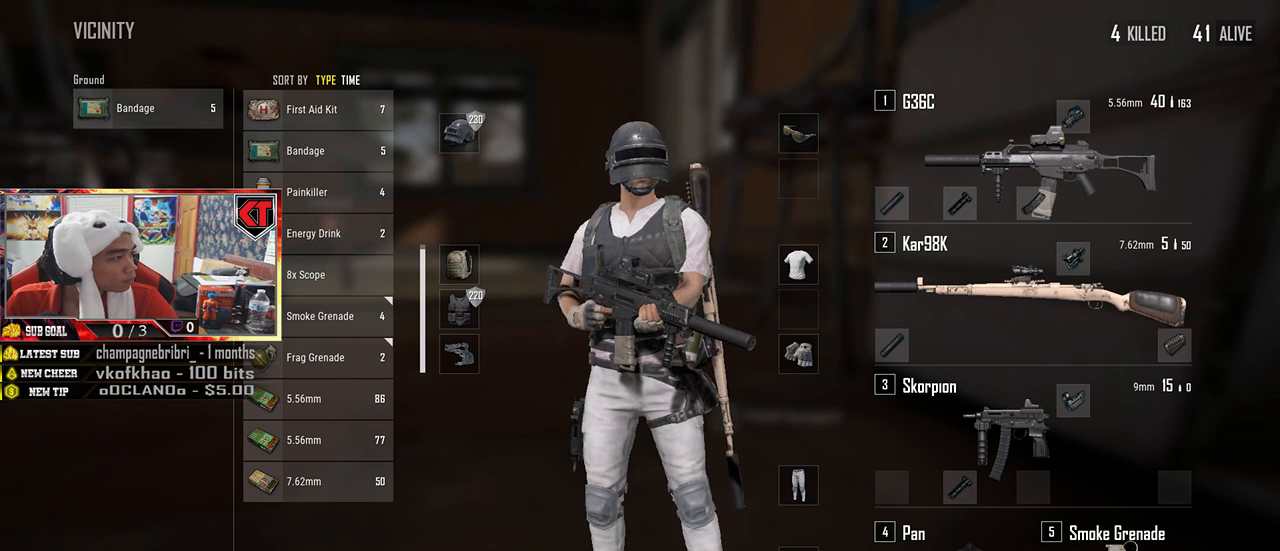
{"keys": [], "mouse": ["left"], "events": [[450, "mouse_left", "down"]]}
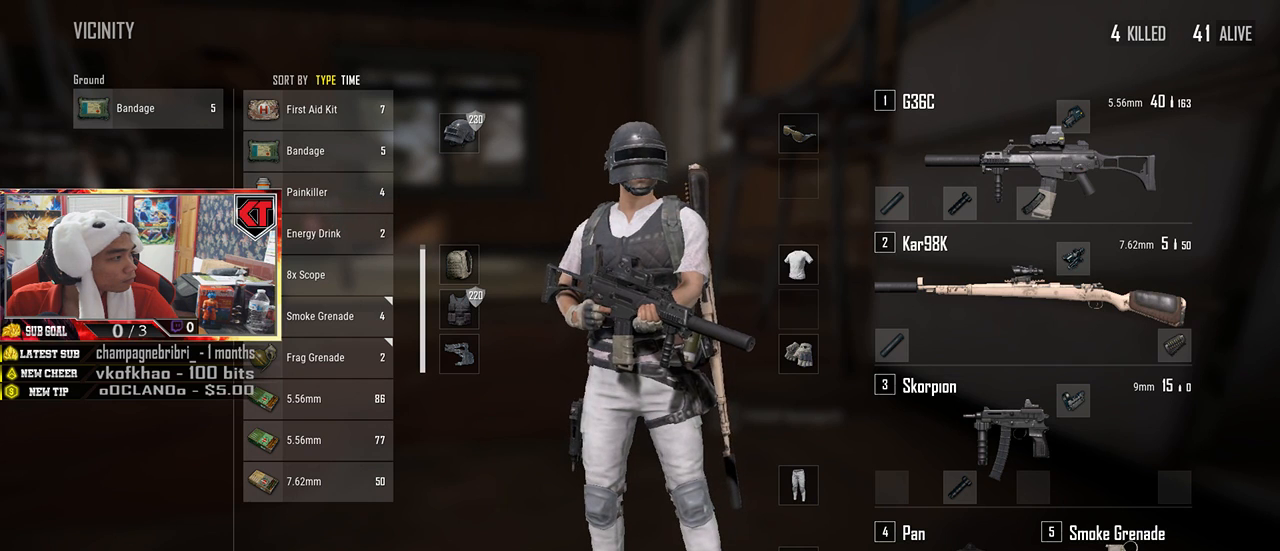
{"keys": [], "mouse": [], "events": [[34, "mouse_left", "up"]]}
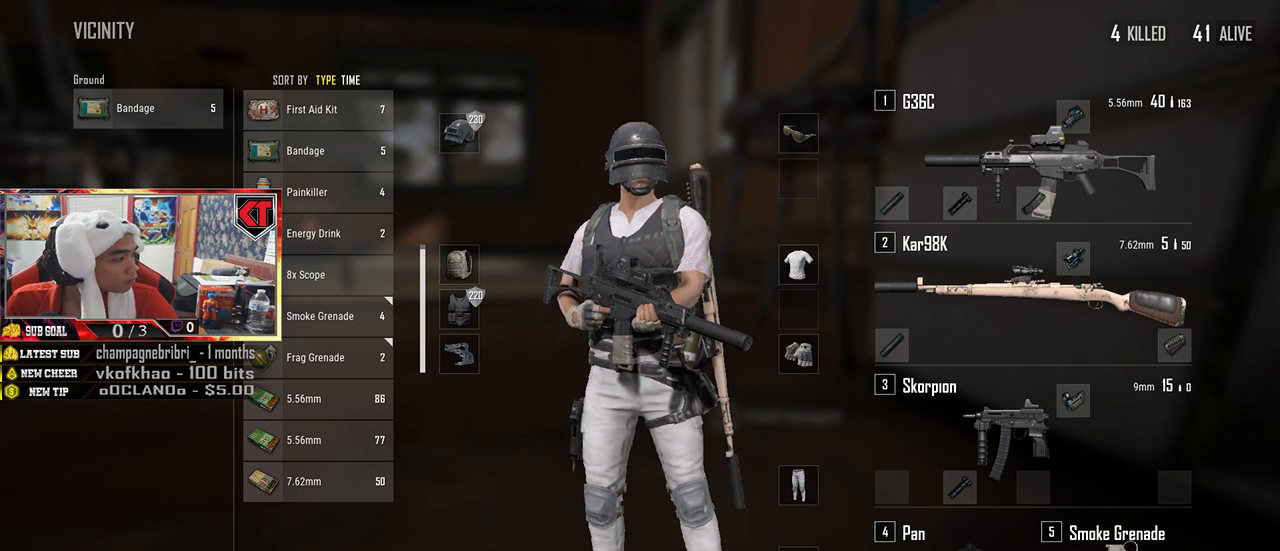
{"keys": [], "mouse": [], "events": []}
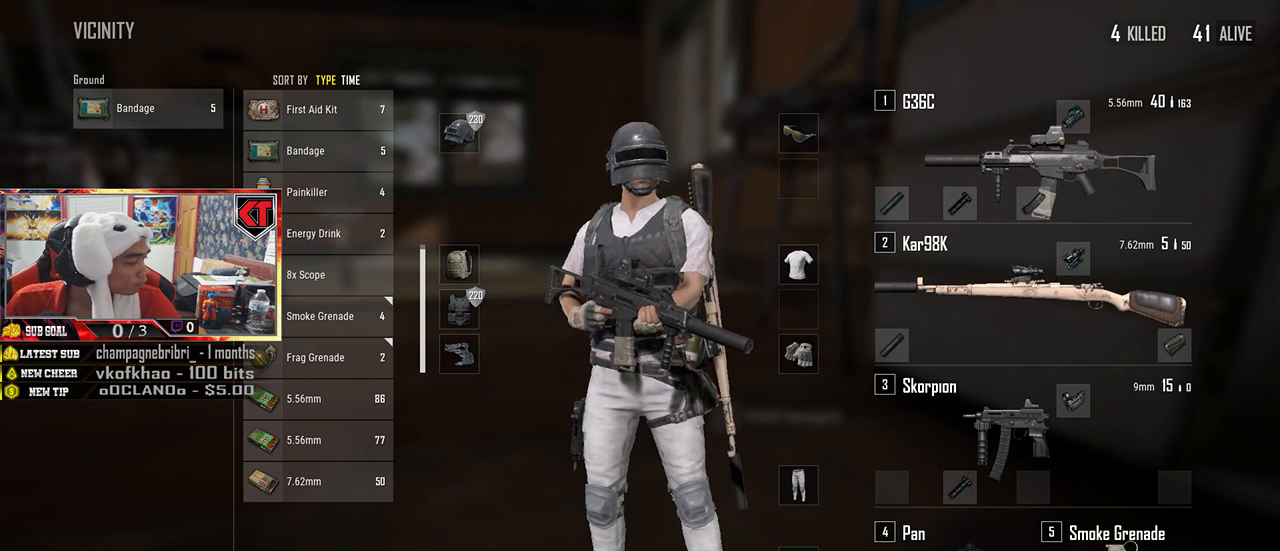
{"keys": [], "mouse": [], "events": [[200, "mouse_left", "down"], [317, "mouse_left", "up"]]}
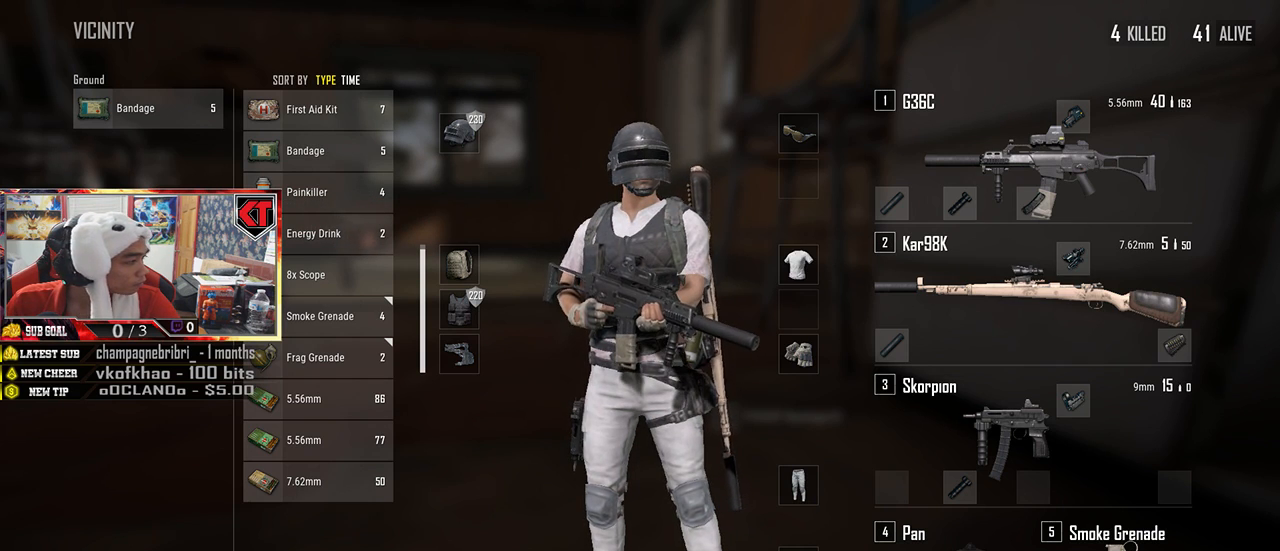
{"keys": [], "mouse": [], "events": []}
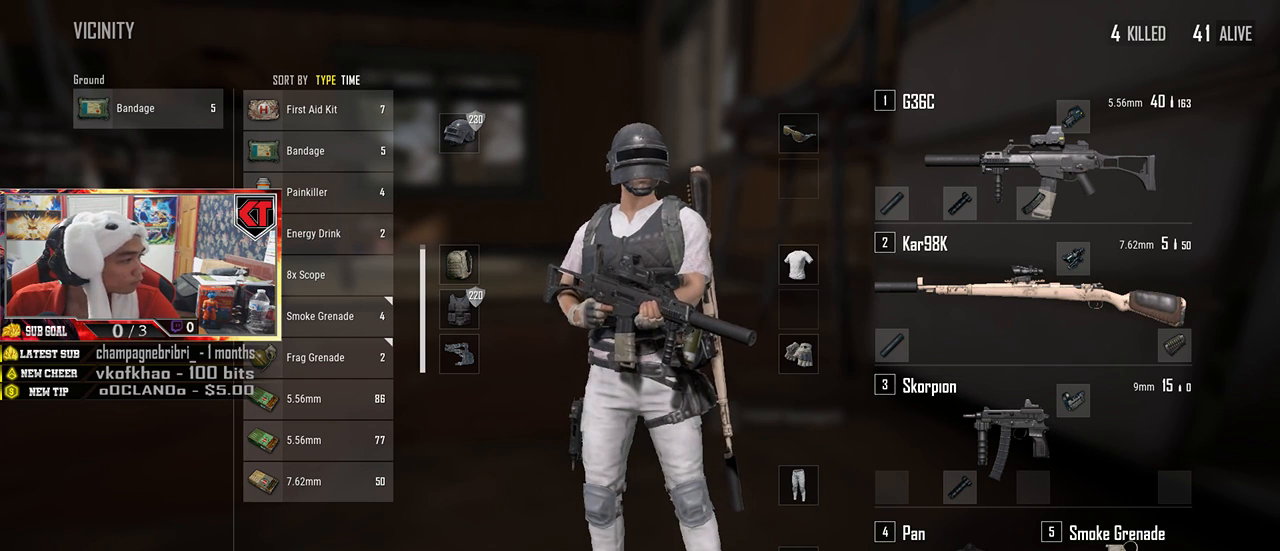
{"keys": [], "mouse": [], "events": []}
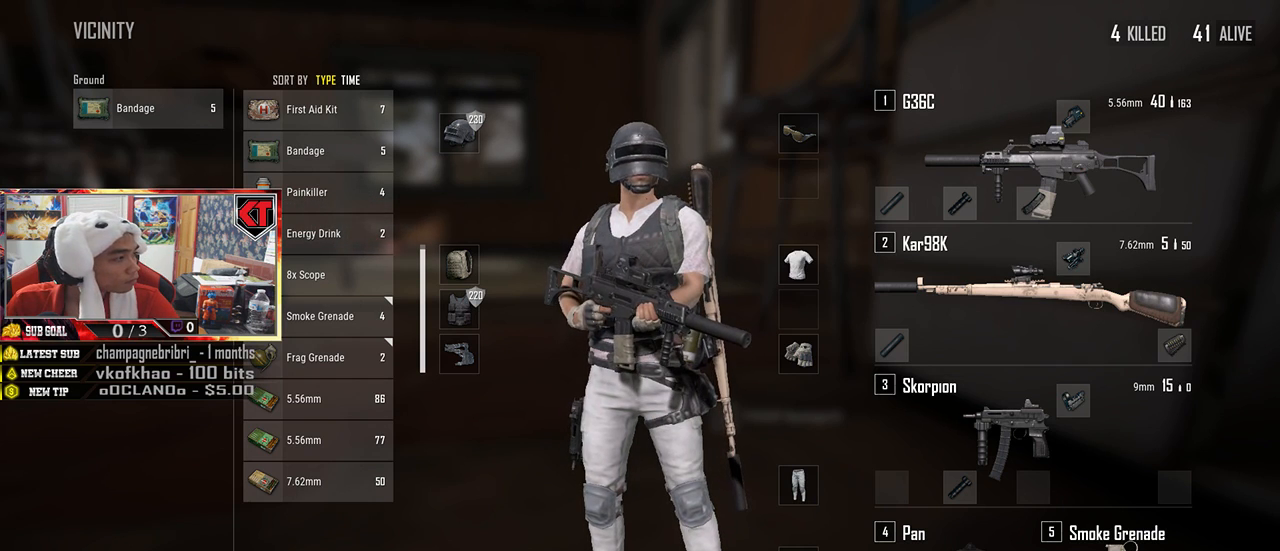
{"keys": [], "mouse": [], "events": [[300, "mouse_left", "down"], [367, "mouse_left", "up"]]}
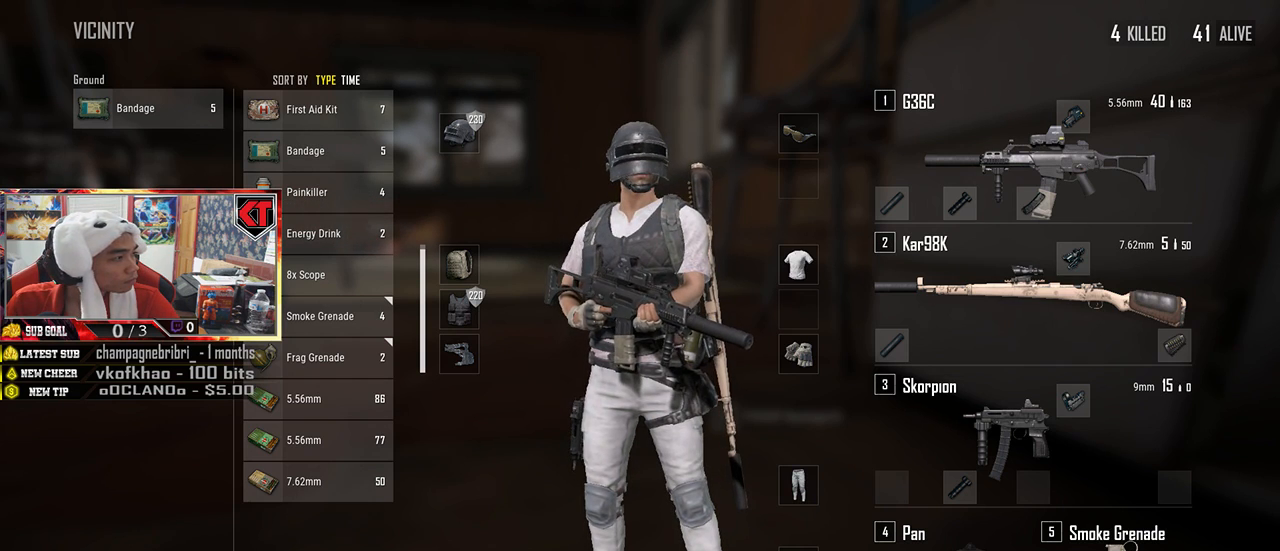
{"keys": [], "mouse": [], "events": []}
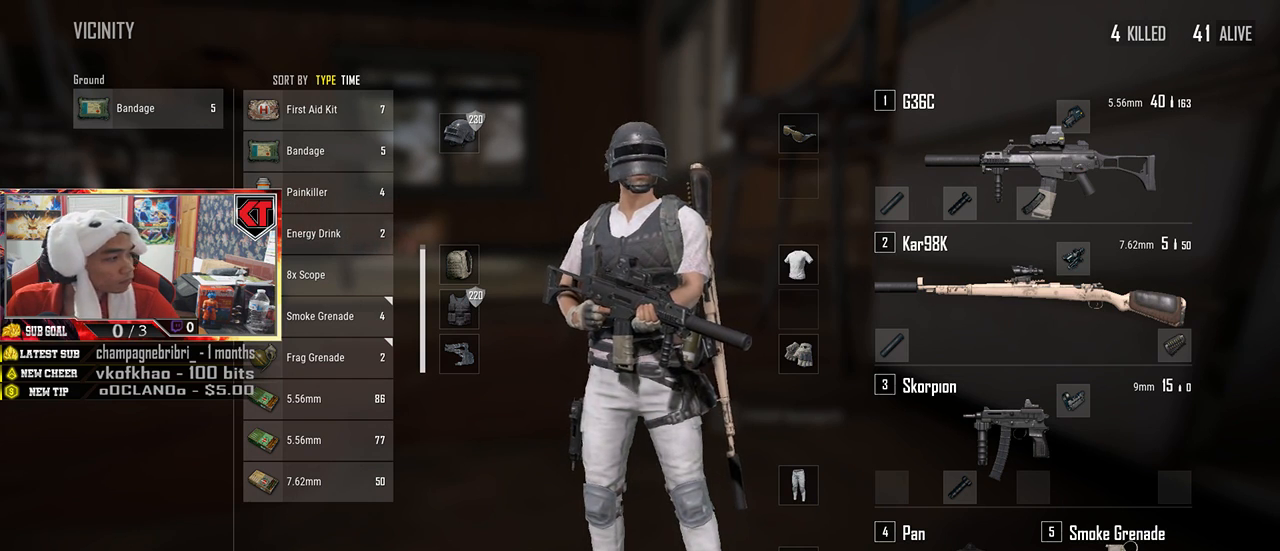
{"keys": [], "mouse": [], "events": []}
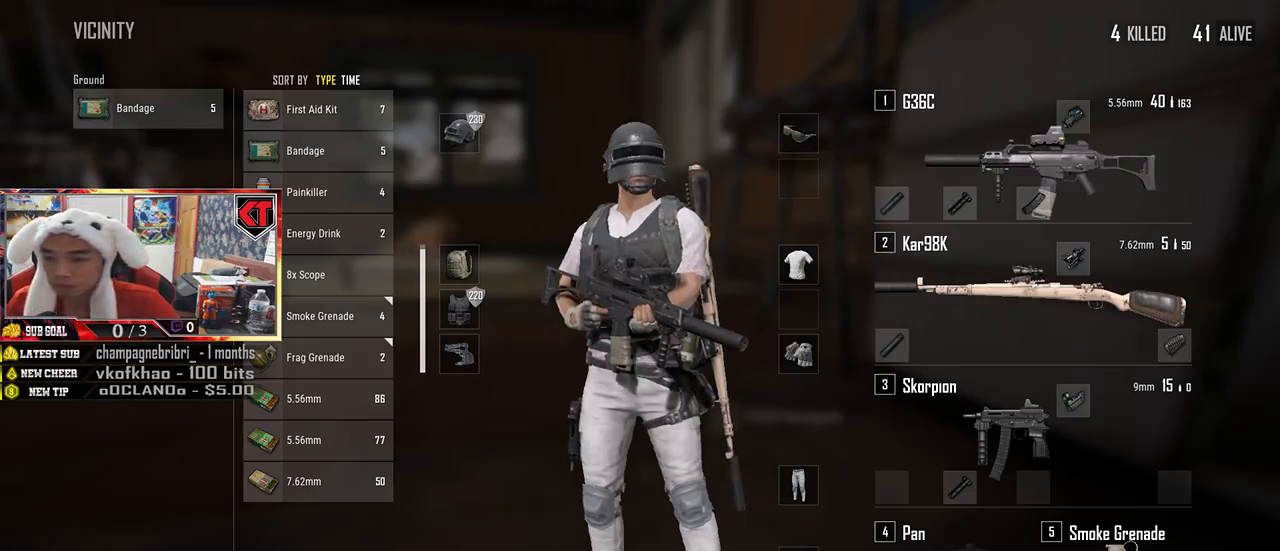
{"keys": ["w"], "mouse": [], "events": [[100, "mouse_left", "down"], [167, "mouse_left", "up"], [250, "tab", "down"], [334, "tab", "up"], [484, "w", "down"]]}
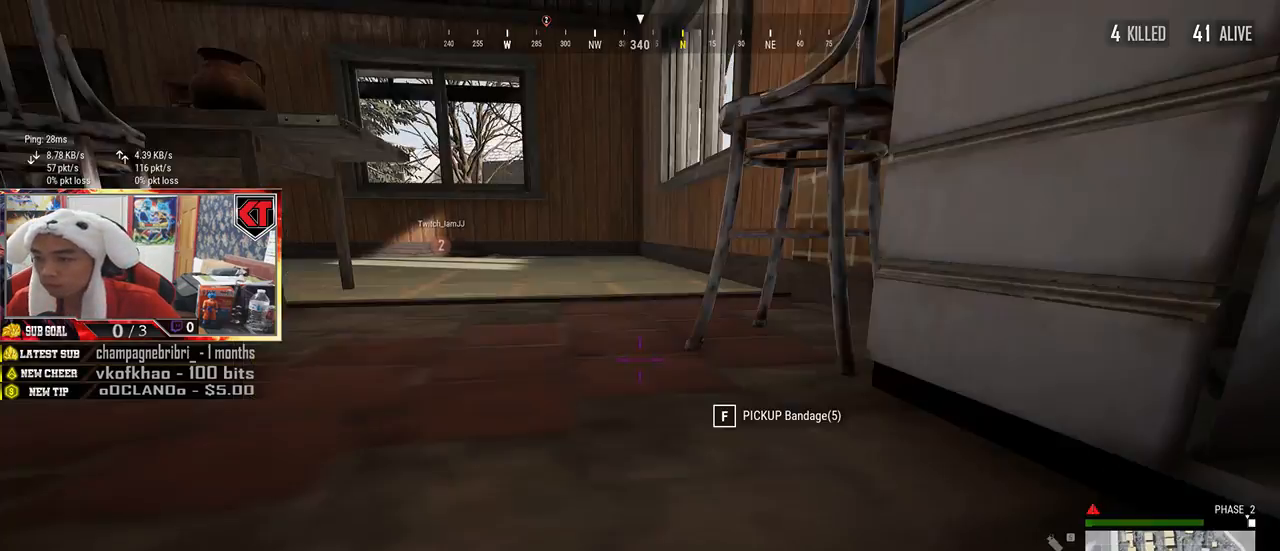
{"keys": ["shift", "w"], "mouse": [], "events": [[134, "ctrl", "down"], [234, "ctrl", "up"], [300, "shift", "down"]]}
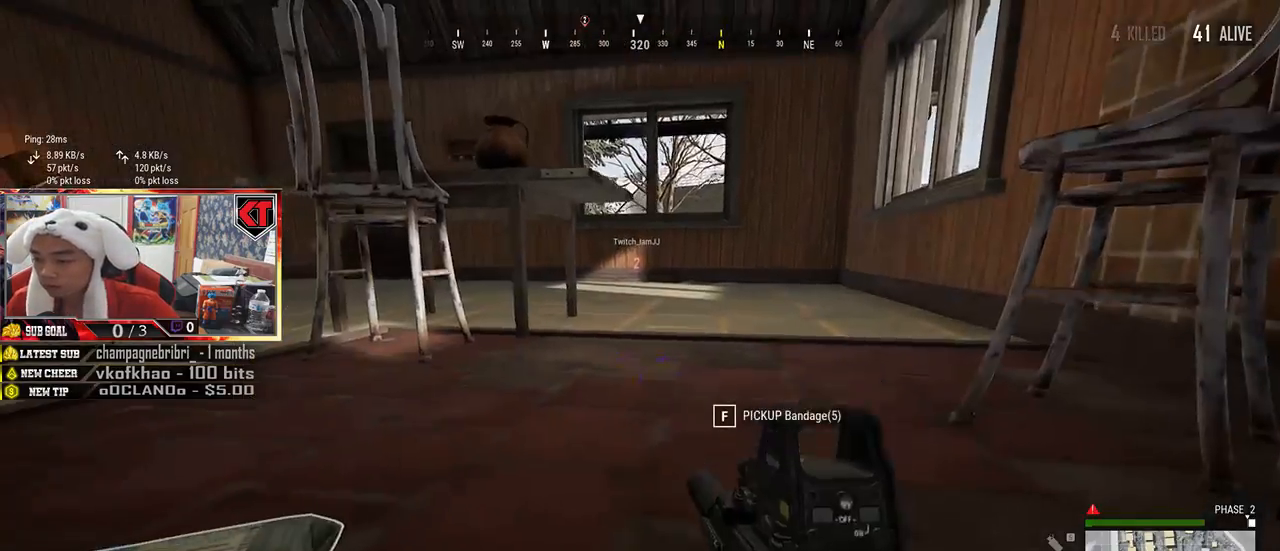
{"keys": ["shift", "w"], "mouse": [], "events": []}
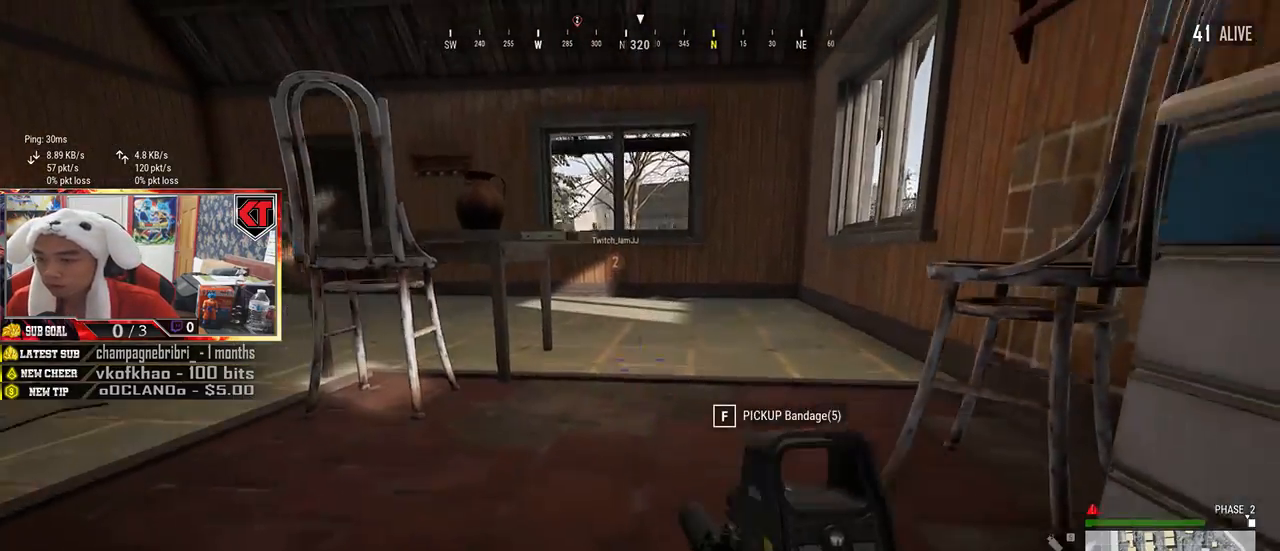
{"keys": ["shift", "w"], "mouse": [], "events": []}
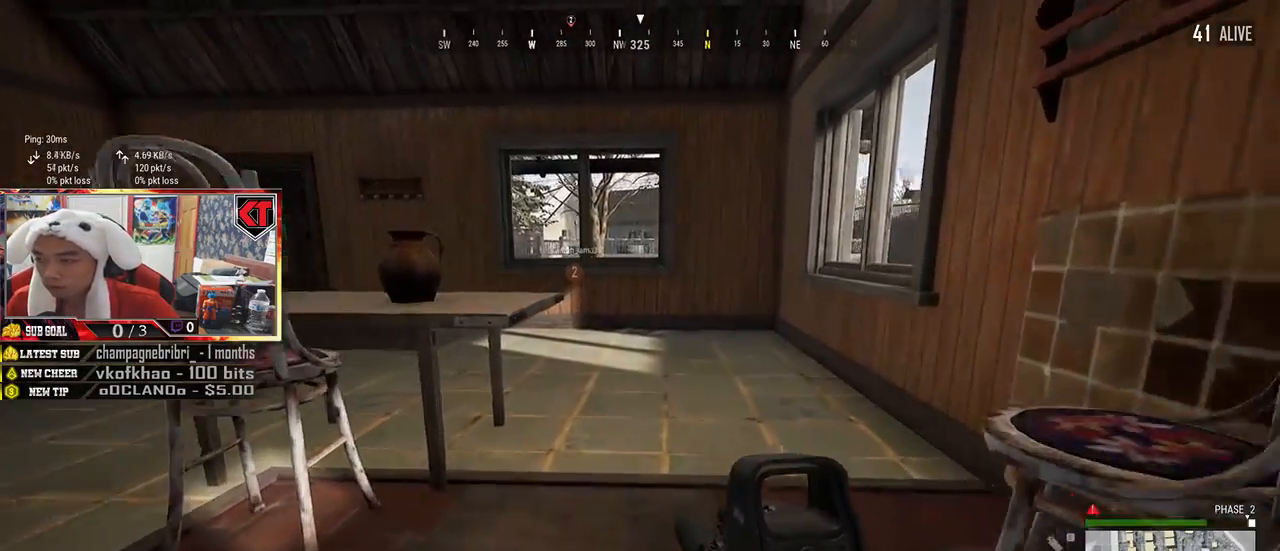
{"keys": ["shift", "w"], "mouse": [], "events": []}
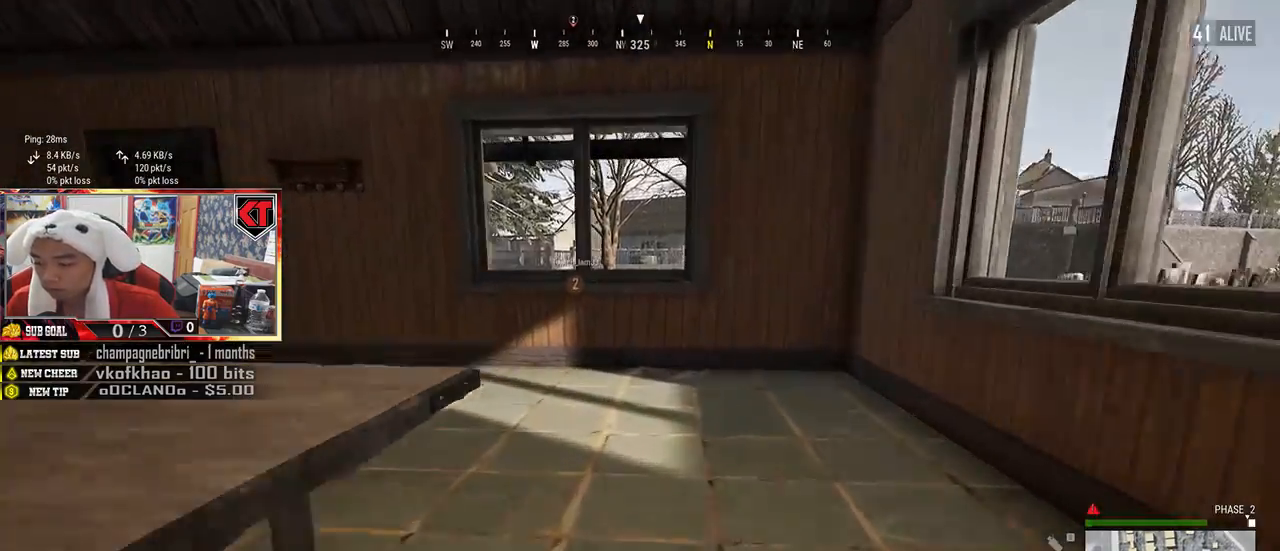
{"keys": ["shift", "w"], "mouse": [], "events": []}
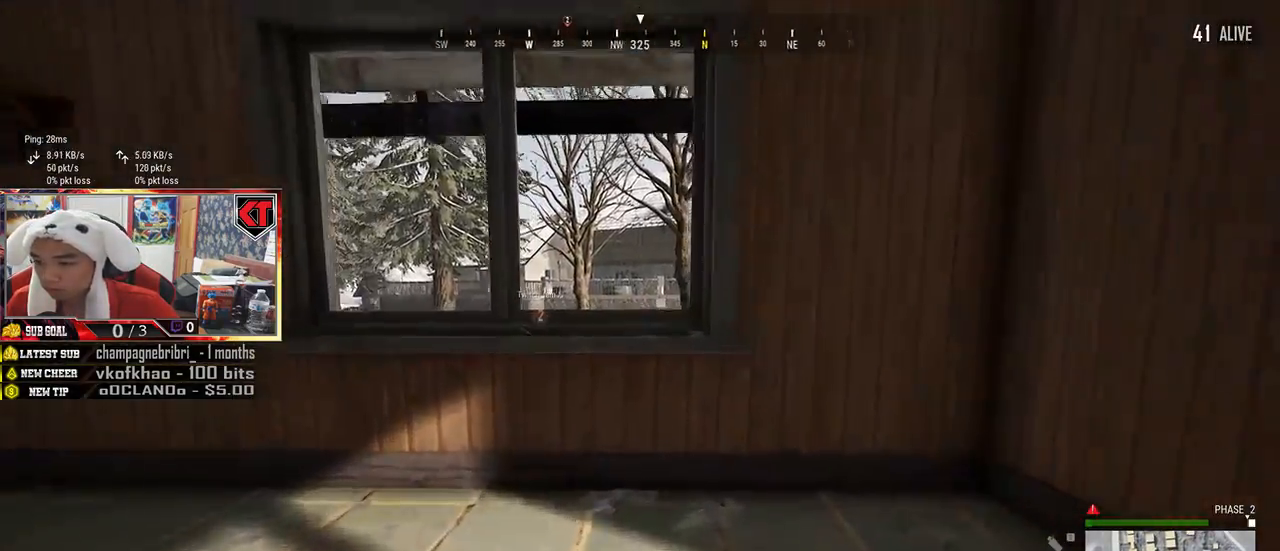
{"keys": ["shift", "w"], "mouse": [], "events": [[217, "c", "down"], [317, "c", "up"], [384, "c", "down"], [484, "c", "up"]]}
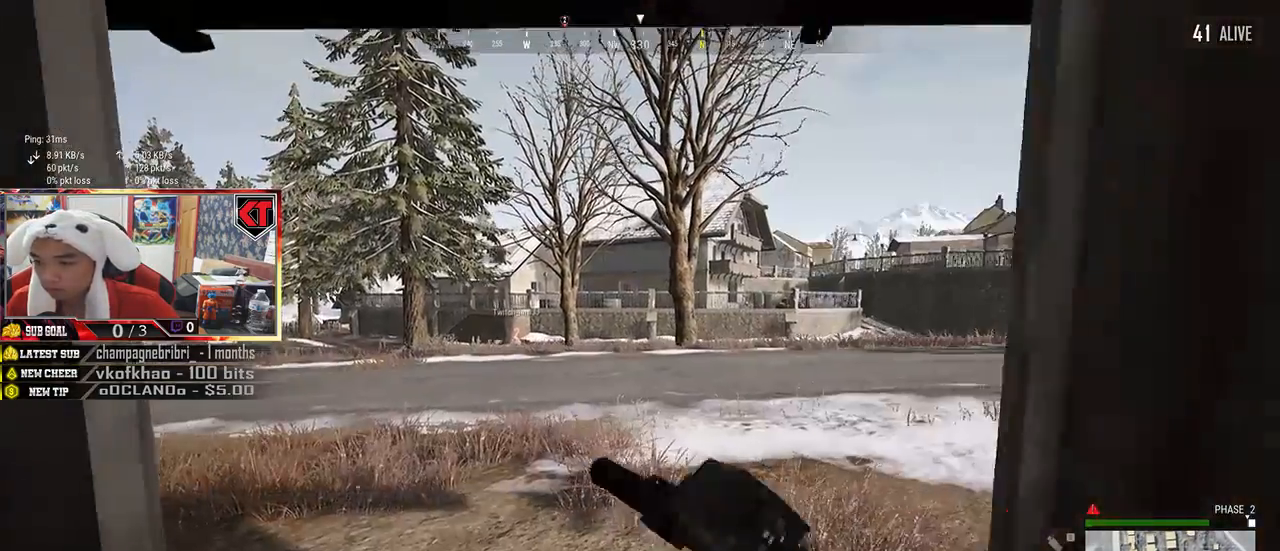
{"keys": ["w"], "mouse": [], "events": [[17, "c", "down"], [117, "c", "up"], [150, "c", "down"], [267, "c", "up"], [334, "shift", "up"]]}